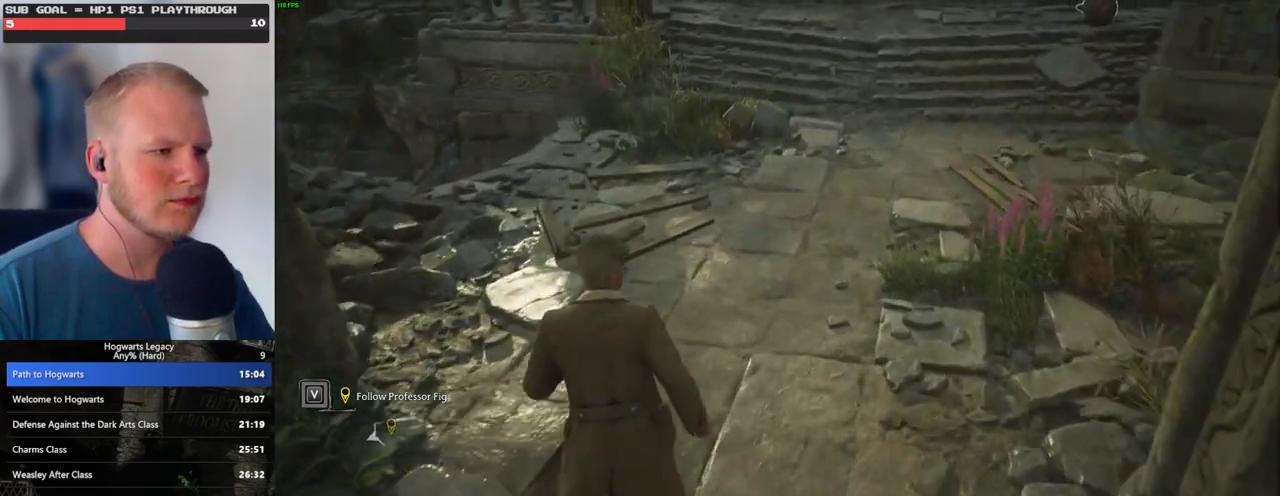
Gameplay with keyboard and mouse; each line is a JSON object with the keys and mouse buttons held at the frame after it. "events" lists presses ("down") and releases ("up") of ".", "/", "0", "1", "2", "3", "4", "5", "6", "7", "8", "9", "a", "alt_l", "alt_r", "b", "backslash", "backspace", "c", "caps_lock", "comma", "ctrl_l", "ctrl_r", "d", "e", "equals", "escape", "f", "f1", "f10", "f11", "f12", "f2", "f3", "f4", "f5", "f6", "f7", "f8", "f9", "g", "h", "i", "j", "k", "l", "lbracket", "m", "minus", "n", "o", "p", "q", "quote", "r", "rbracket", "return", "s", "semicolon", "shift_l", "shift_r", "space", "super", "t", "tab", "tilde", "u", "v", "w", "x", "y", "z", "mouse_left", "mouse_wheel", "mouse_right", "mouse_mb4" and "mouse_mb5" between this image and that frame as [ms after this image, input, new state], when the widget could be followed in between. "mouse_left", "mouse_wheel", "mouse_right", "mouse_mb4", "mouse_mb5" = the "left", "wheel", "right", "mb4", "mb5" buttons of the "mouse" list. No other keys are recorded. "wheel" means that the mouse wheel is clicked or scrolled. Mouse movement is not recorded.
{"keys": ["space", "w"], "mouse": [], "events": []}
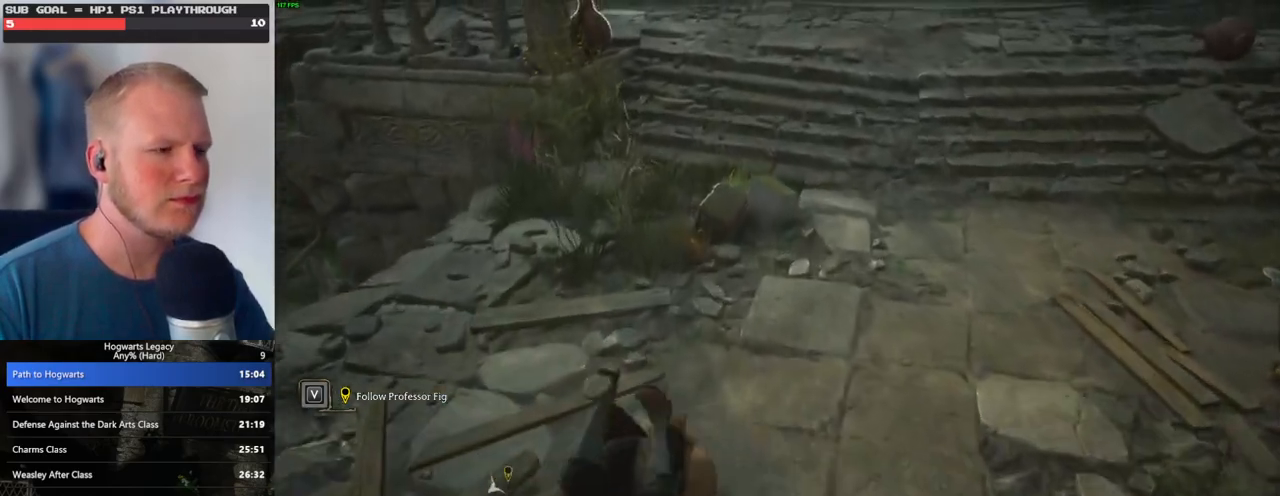
{"keys": ["w"], "mouse": [], "events": [[133, "space", "up"]]}
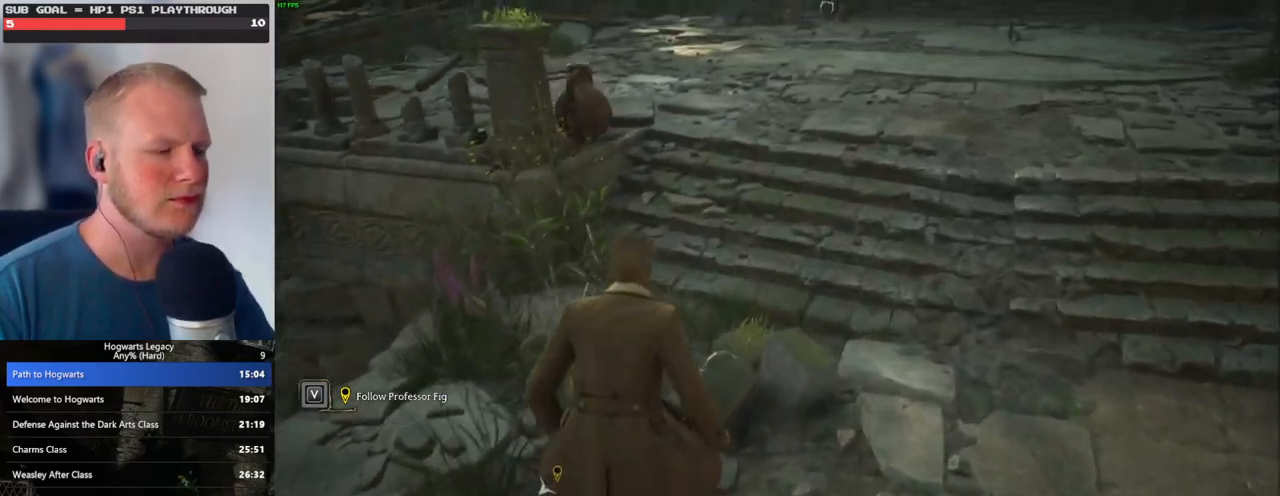
{"keys": ["w"], "mouse": [], "events": []}
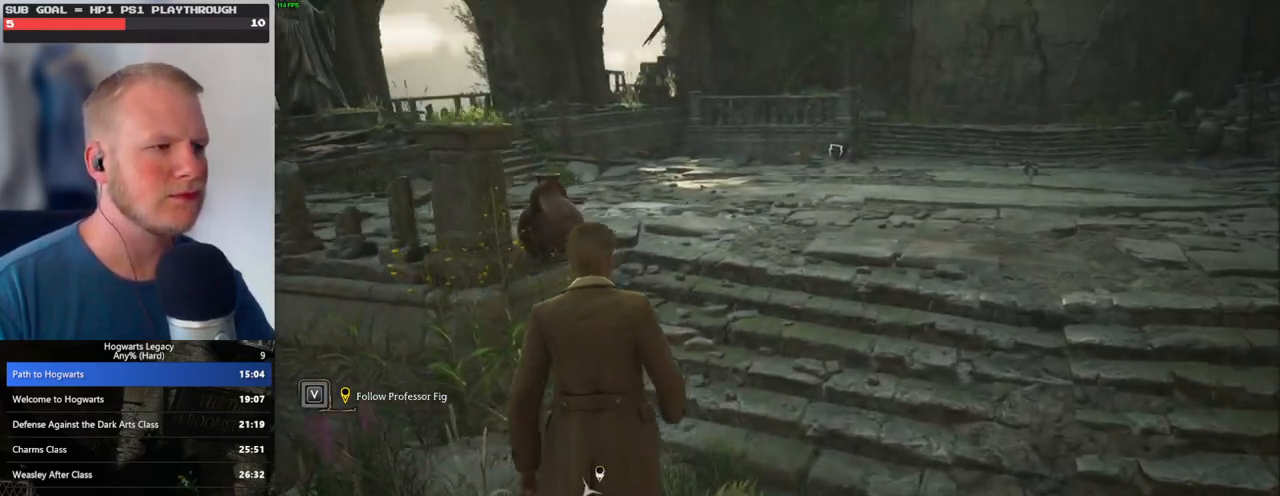
{"keys": ["w"], "mouse": [], "events": []}
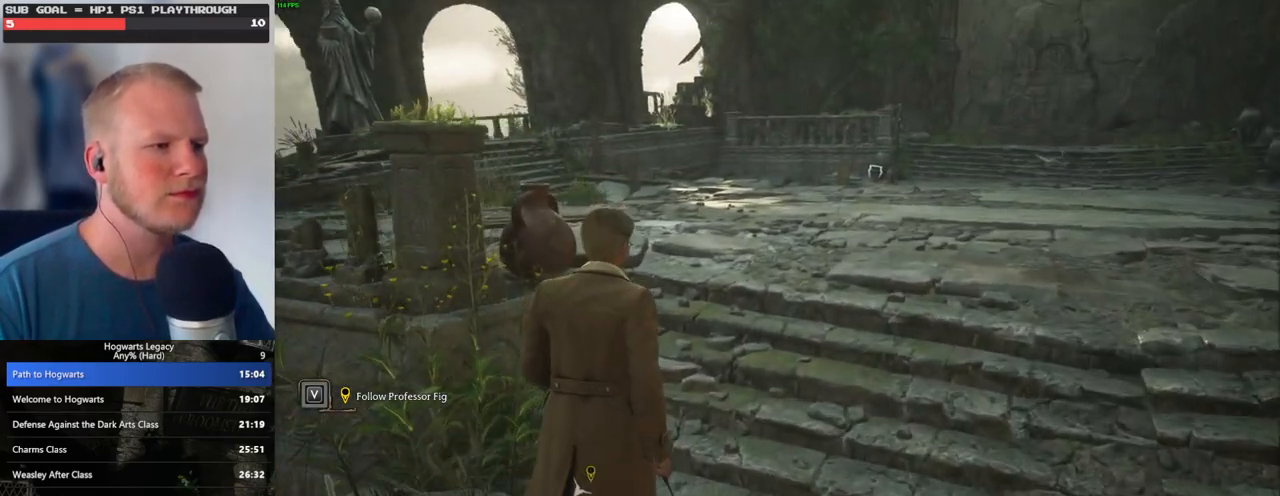
{"keys": ["w"], "mouse": [], "events": []}
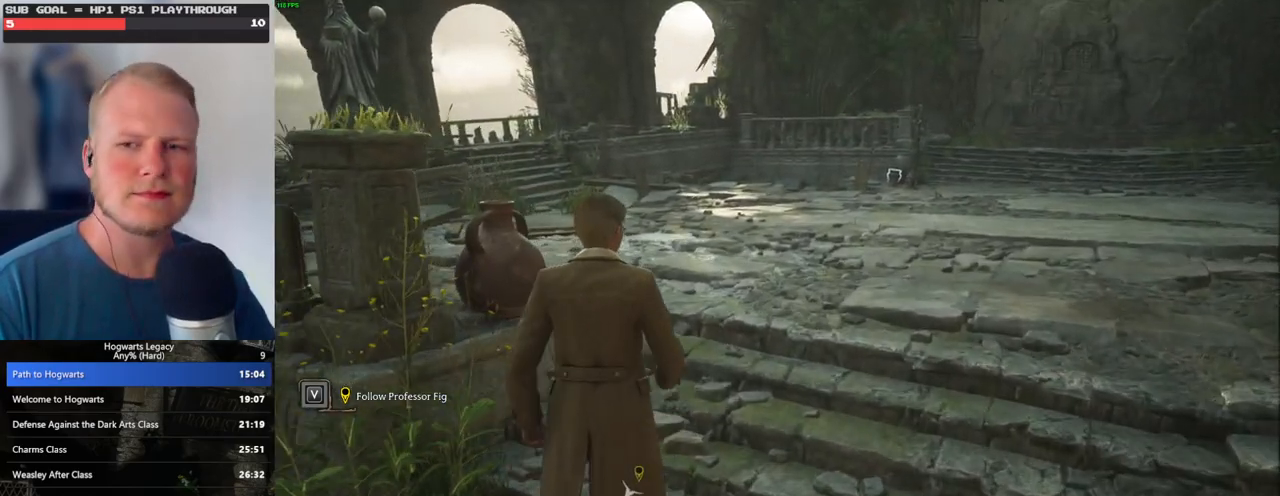
{"keys": ["w"], "mouse": [], "events": []}
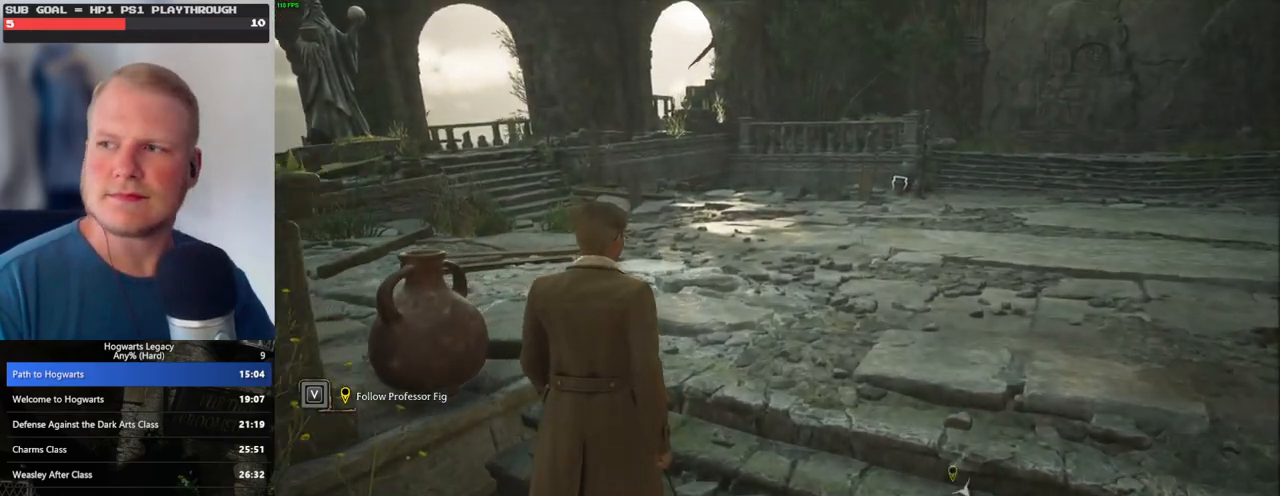
{"keys": ["w"], "mouse": [], "events": []}
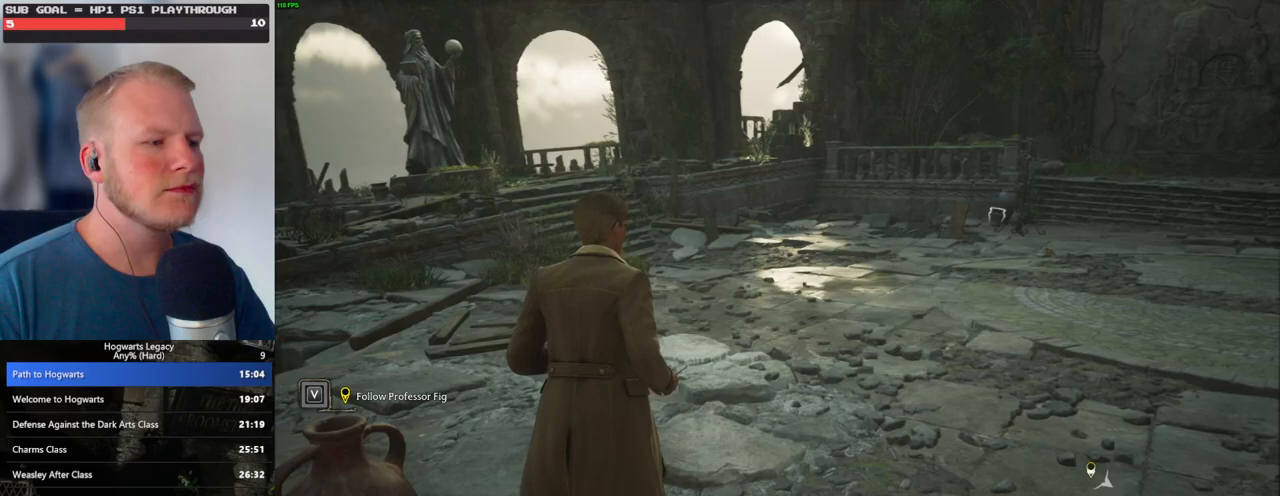
{"keys": ["w"], "mouse": [], "events": []}
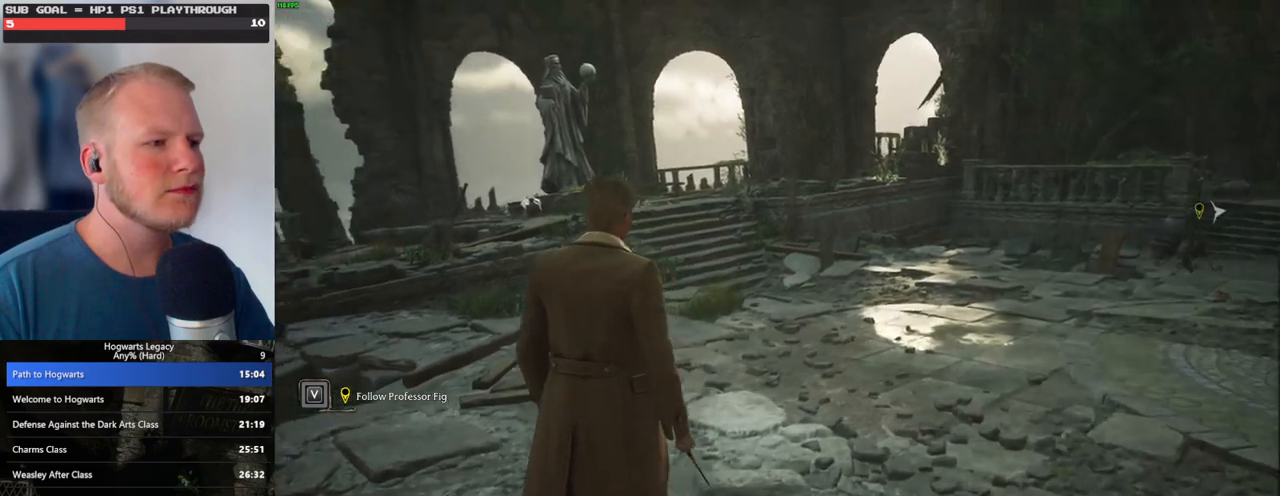
{"keys": ["w"], "mouse": [], "events": []}
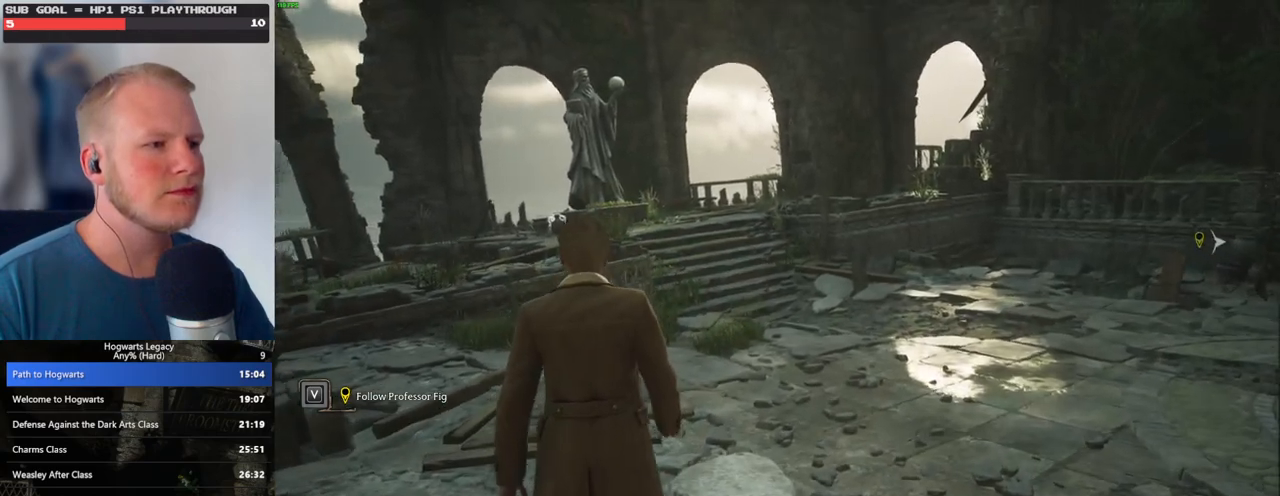
{"keys": ["w"], "mouse": [], "events": []}
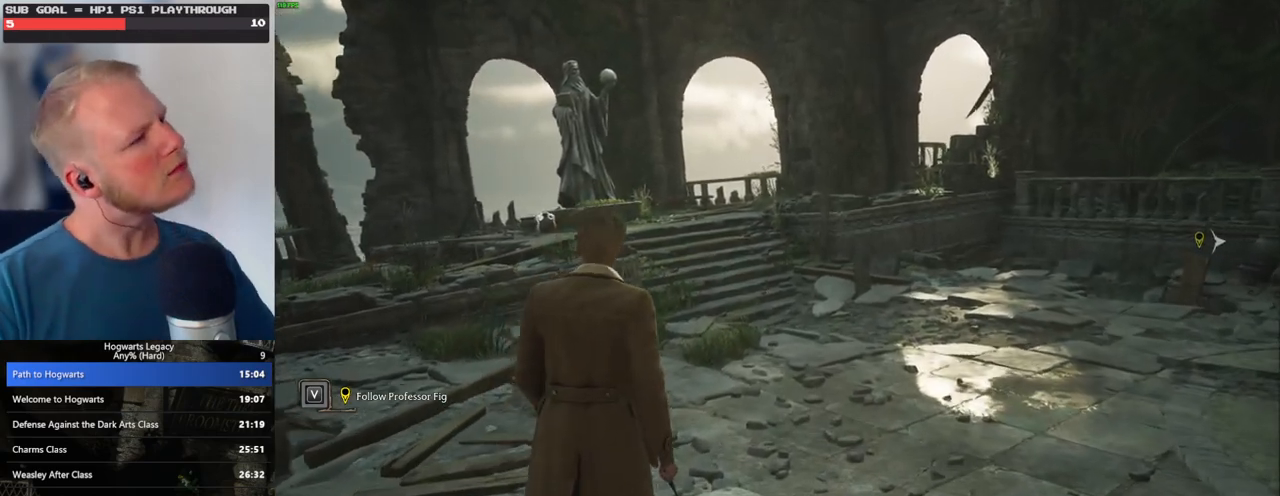
{"keys": ["w"], "mouse": [], "events": []}
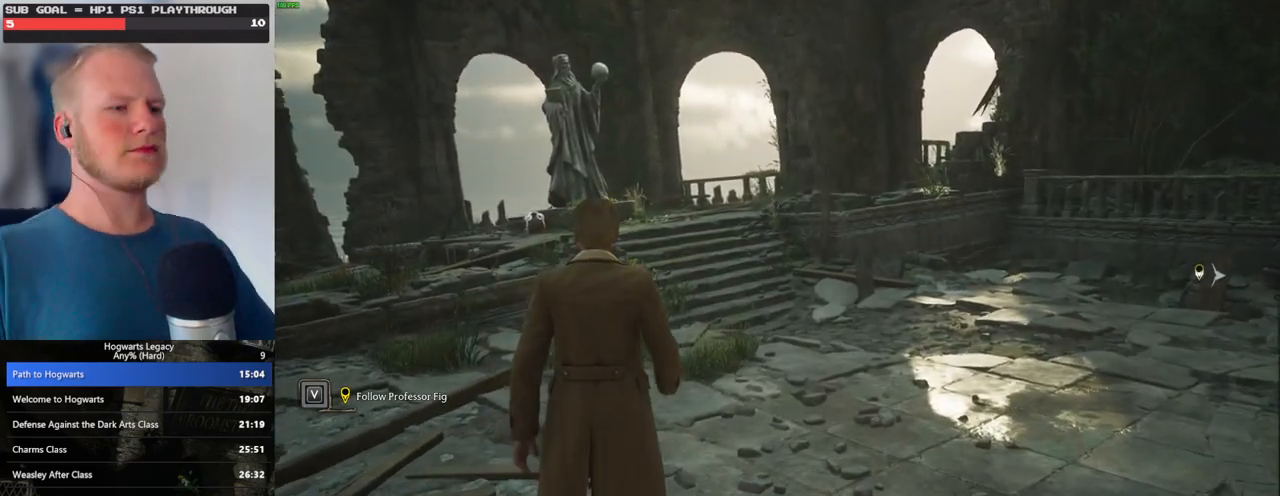
{"keys": ["w"], "mouse": [], "events": []}
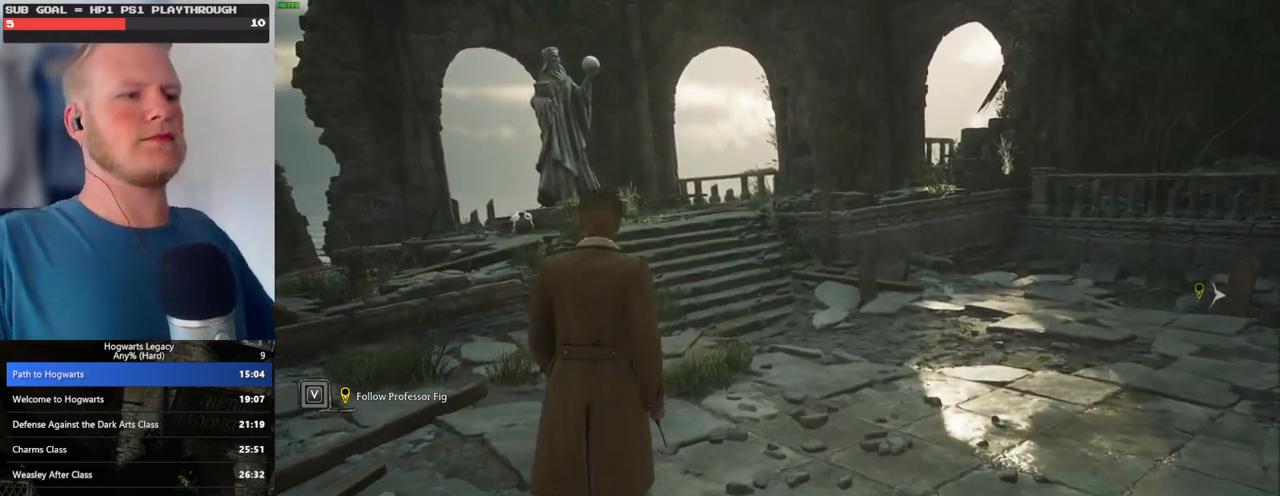
{"keys": ["w"], "mouse": [], "events": []}
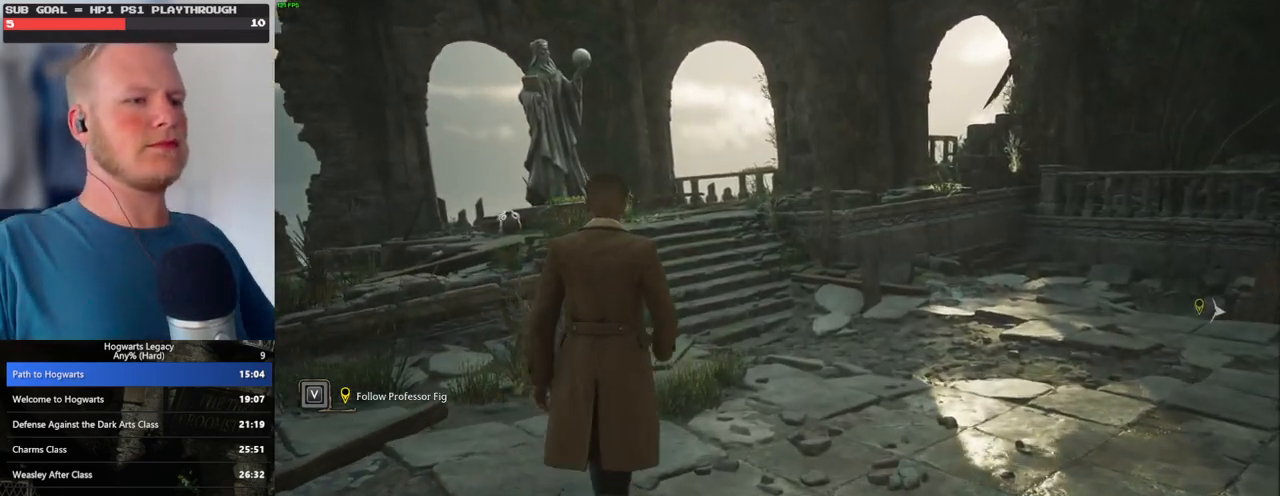
{"keys": ["w"], "mouse": [], "events": []}
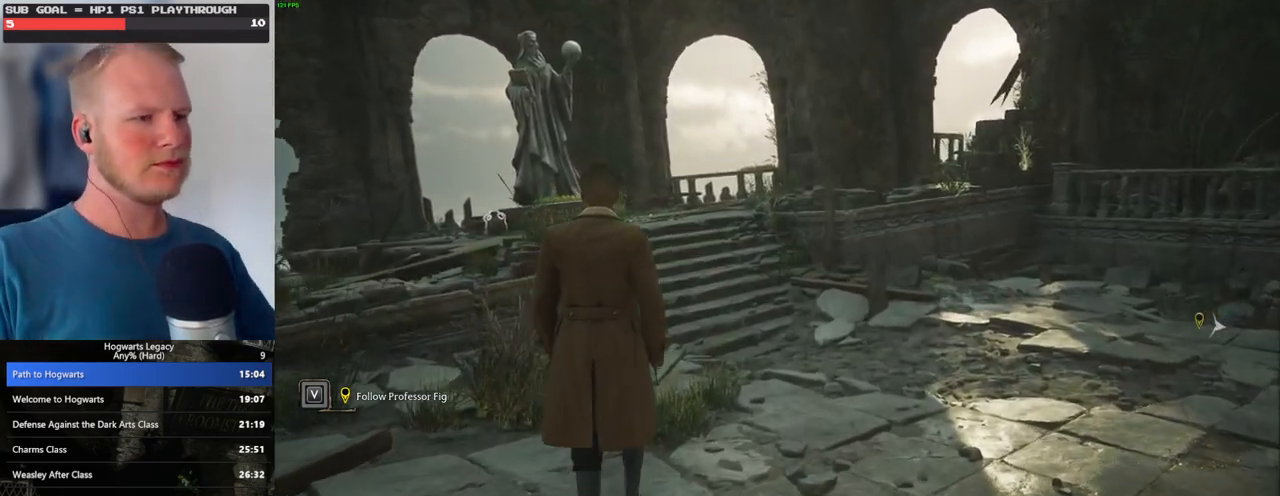
{"keys": ["w"], "mouse": [], "events": []}
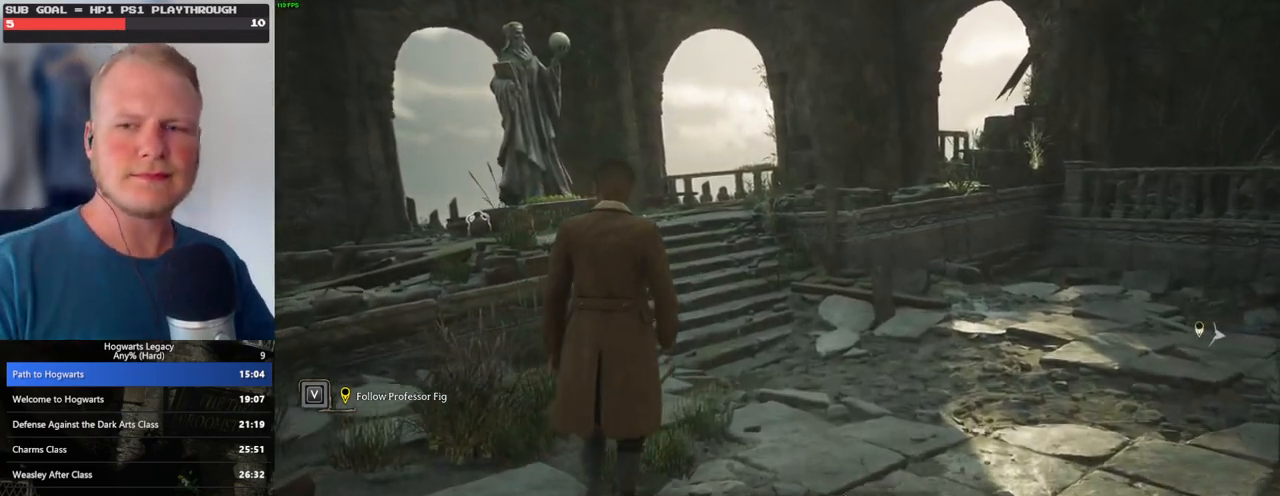
{"keys": ["w"], "mouse": [], "events": []}
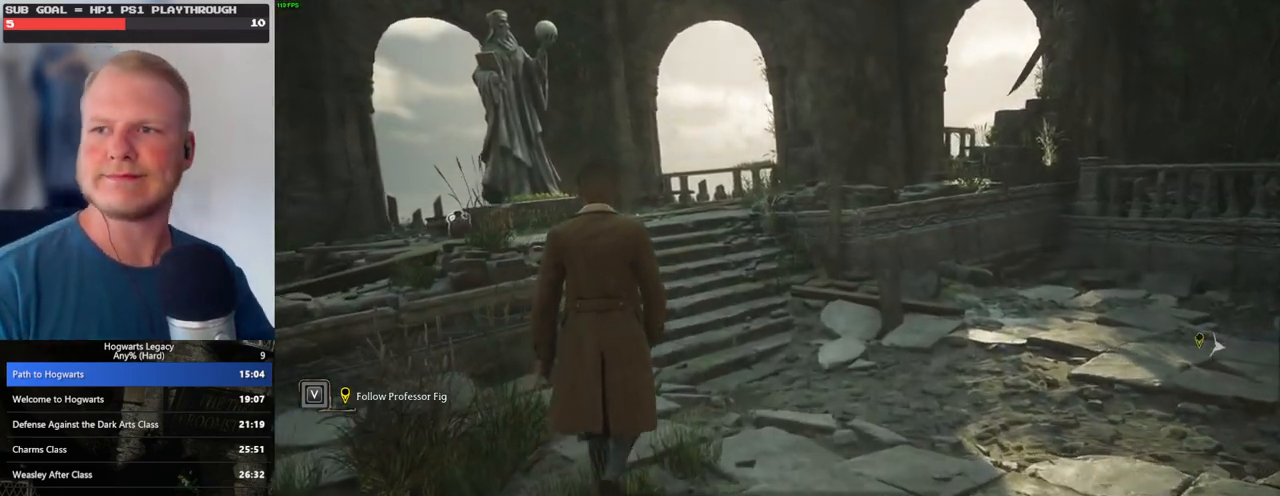
{"keys": ["w"], "mouse": [], "events": []}
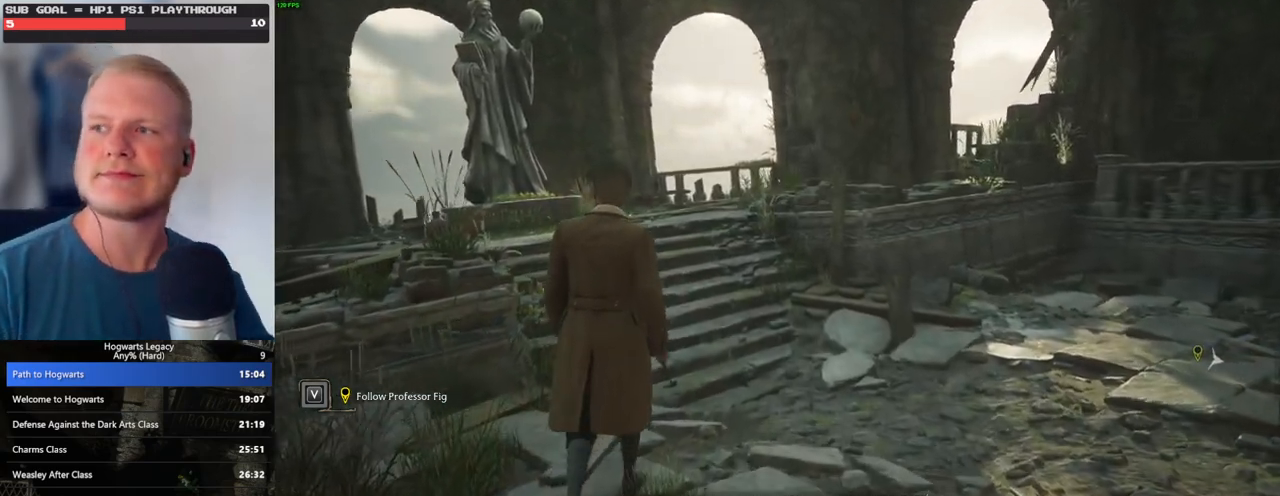
{"keys": ["w"], "mouse": [], "events": []}
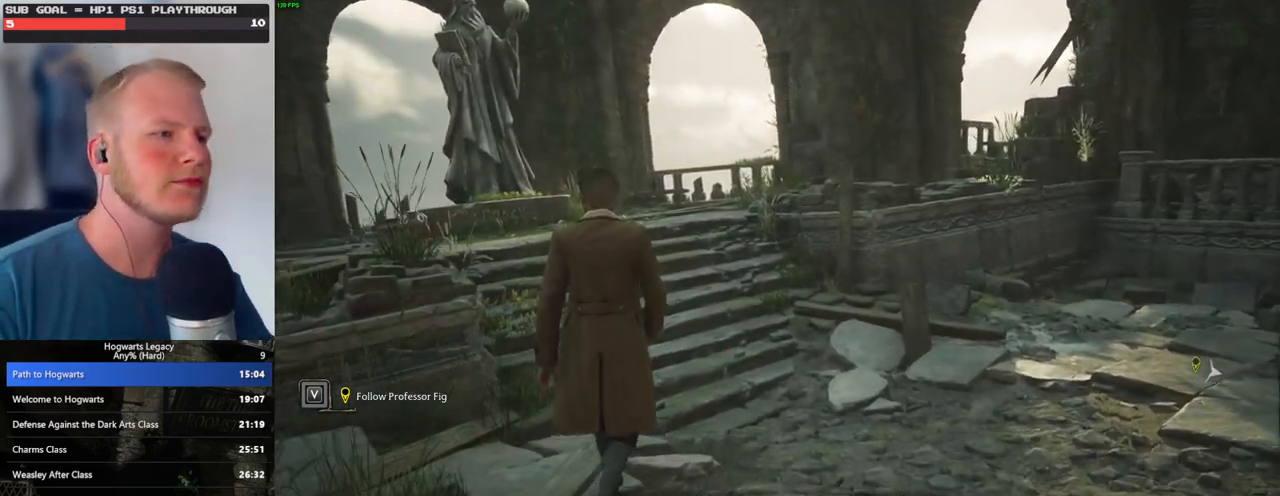
{"keys": ["w"], "mouse": [], "events": []}
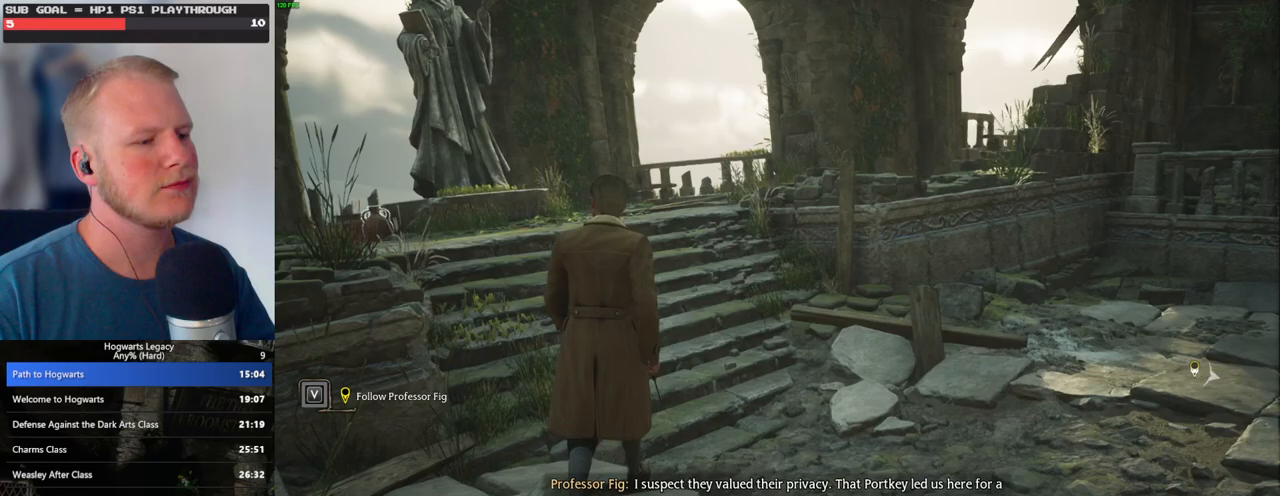
{"keys": ["w"], "mouse": [], "events": []}
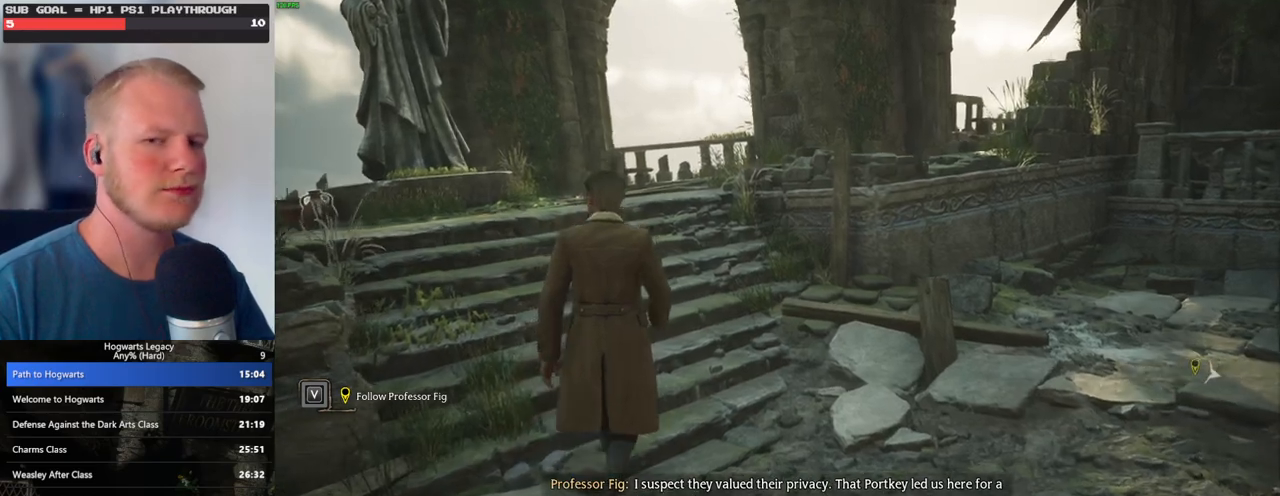
{"keys": ["w"], "mouse": [], "events": []}
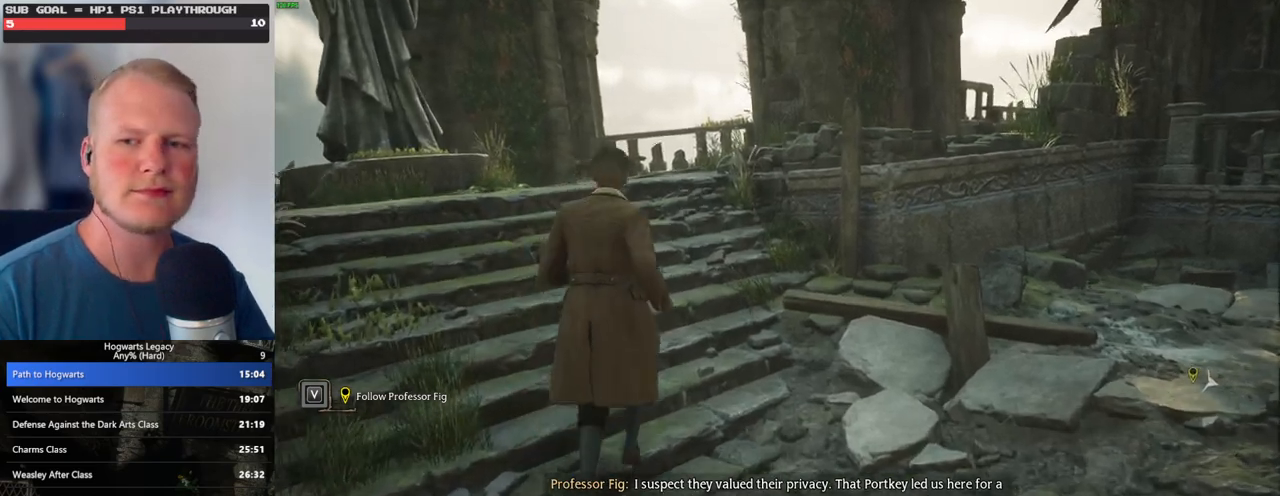
{"keys": ["w"], "mouse": [], "events": []}
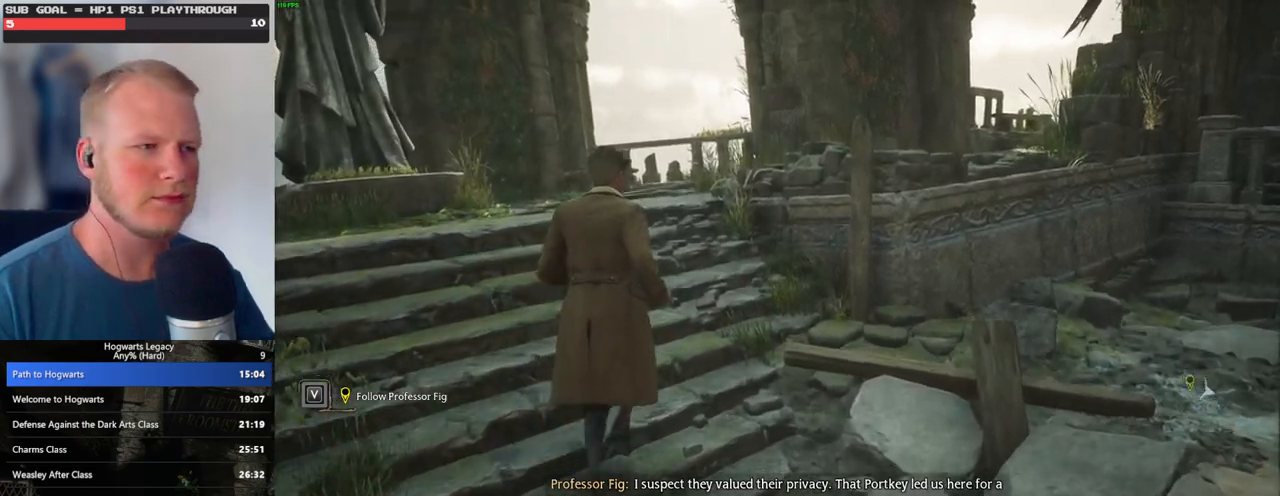
{"keys": ["w"], "mouse": [], "events": []}
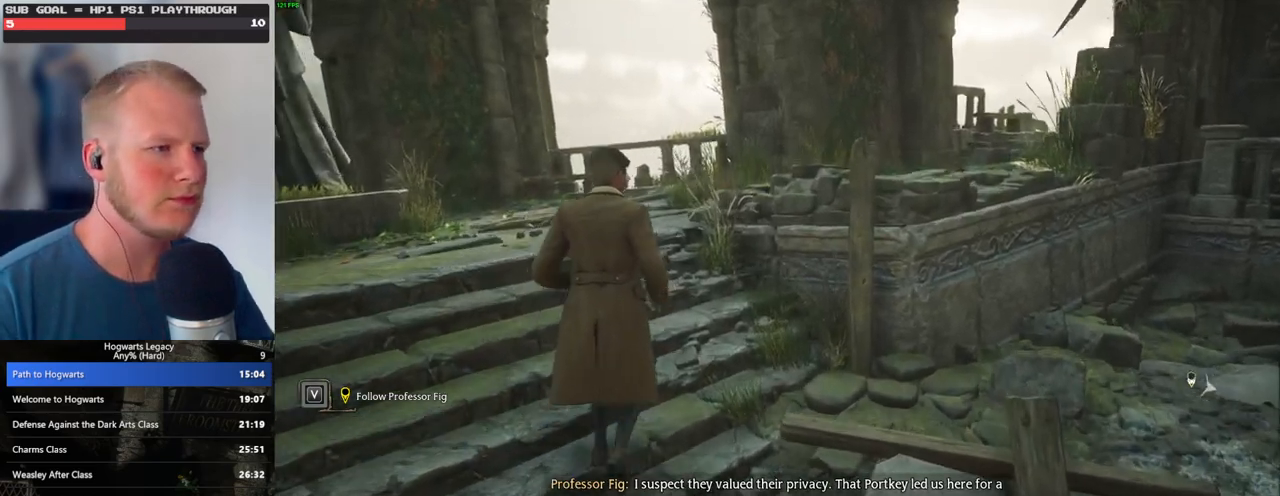
{"keys": ["w"], "mouse": [], "events": []}
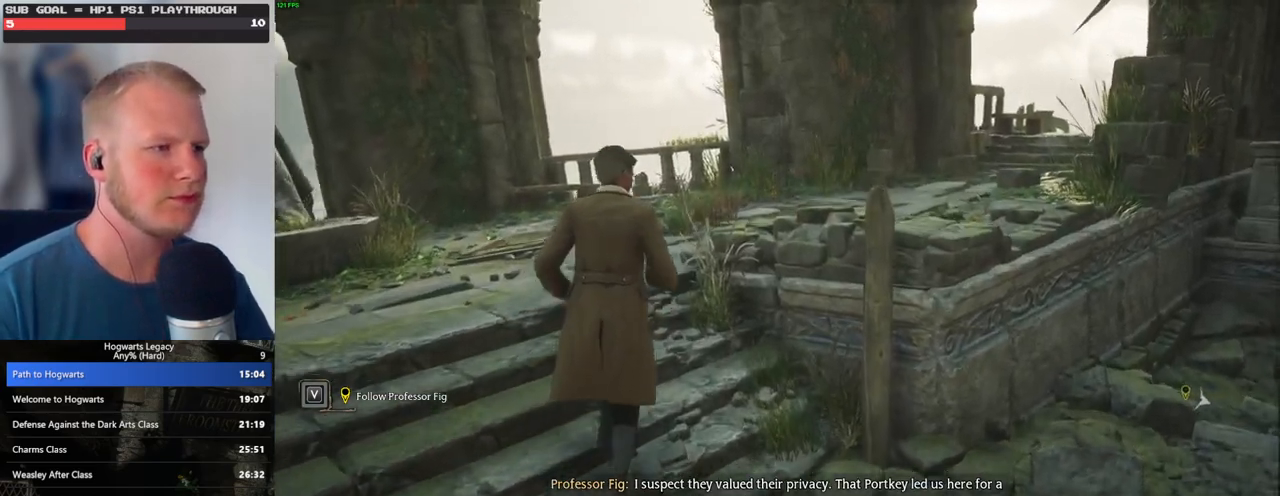
{"keys": ["w"], "mouse": [], "events": []}
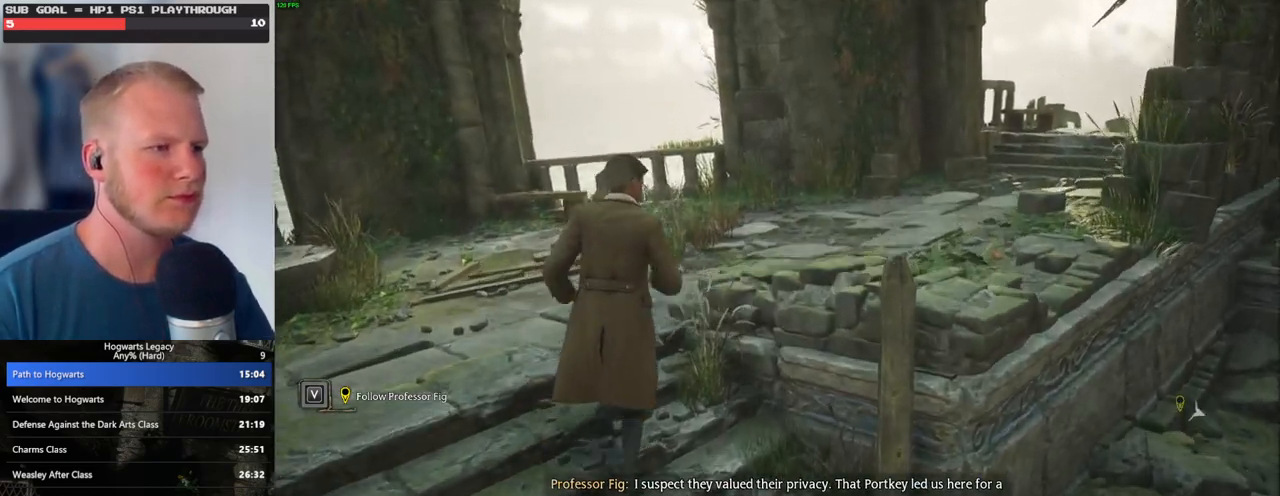
{"keys": ["w"], "mouse": [], "events": []}